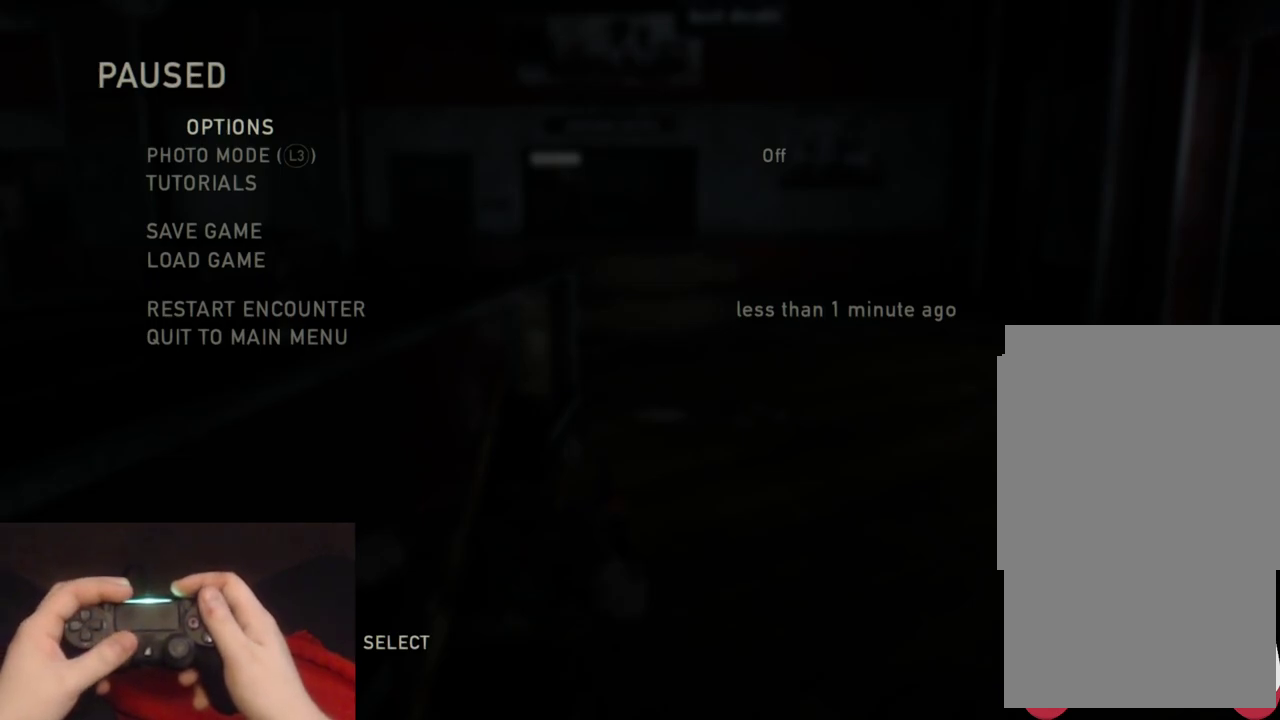
Gameplay with a controller (PlayStation layout); each line is a JSON object with the inputs held at the frame after it. "events" lists button and stick changes between this image and that frame as [ms after this image, input, new state], when the widget could be followed in between.
{"buttons": [], "left_stick": "down-left", "right_stick": "left"}
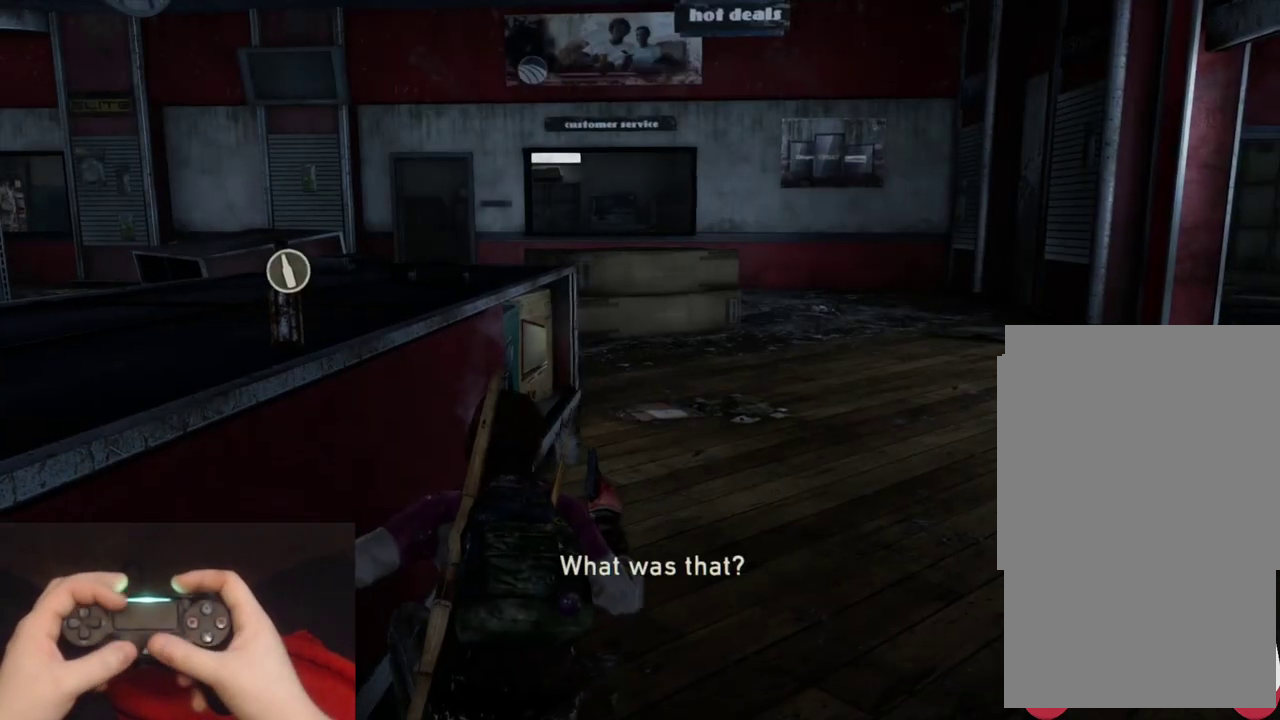
{"buttons": [], "left_stick": "down-left", "right_stick": "left"}
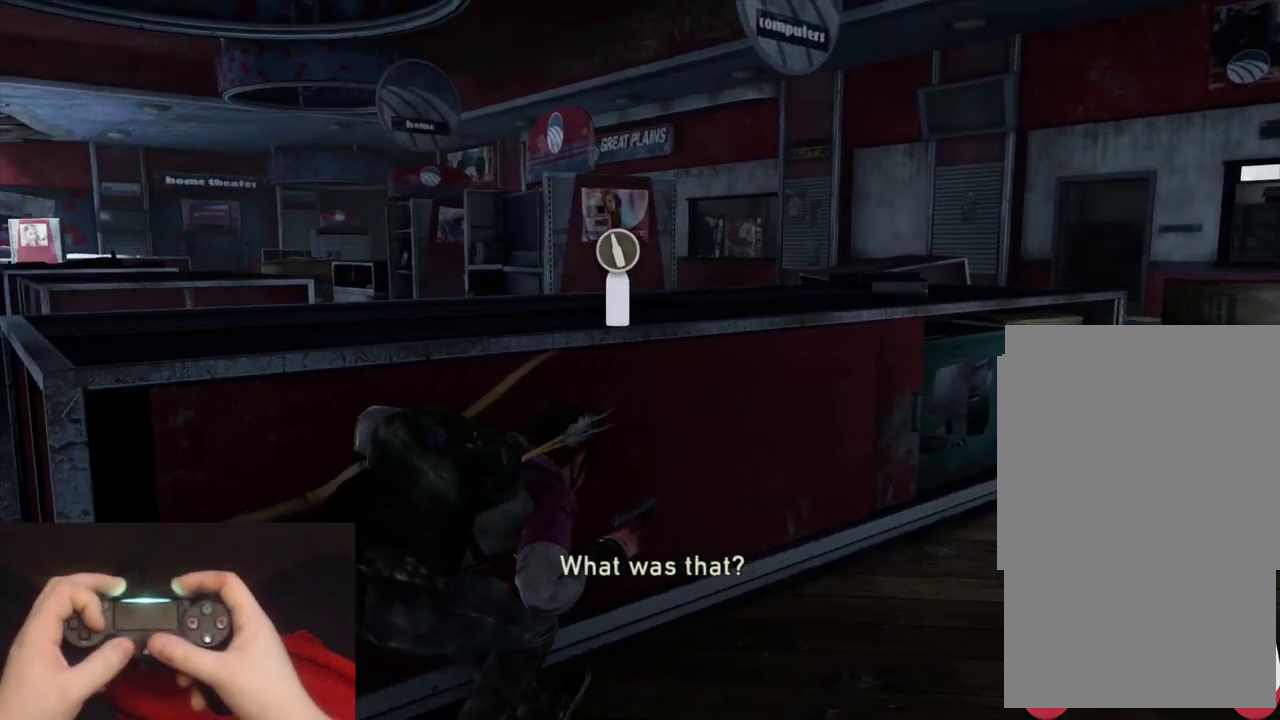
{"buttons": [], "left_stick": "center", "right_stick": "center", "events": [[33, "right_stick", "center"], [67, "left_stick", "center"], [283, "right_stick", "left"], [450, "right_stick", "center"]]}
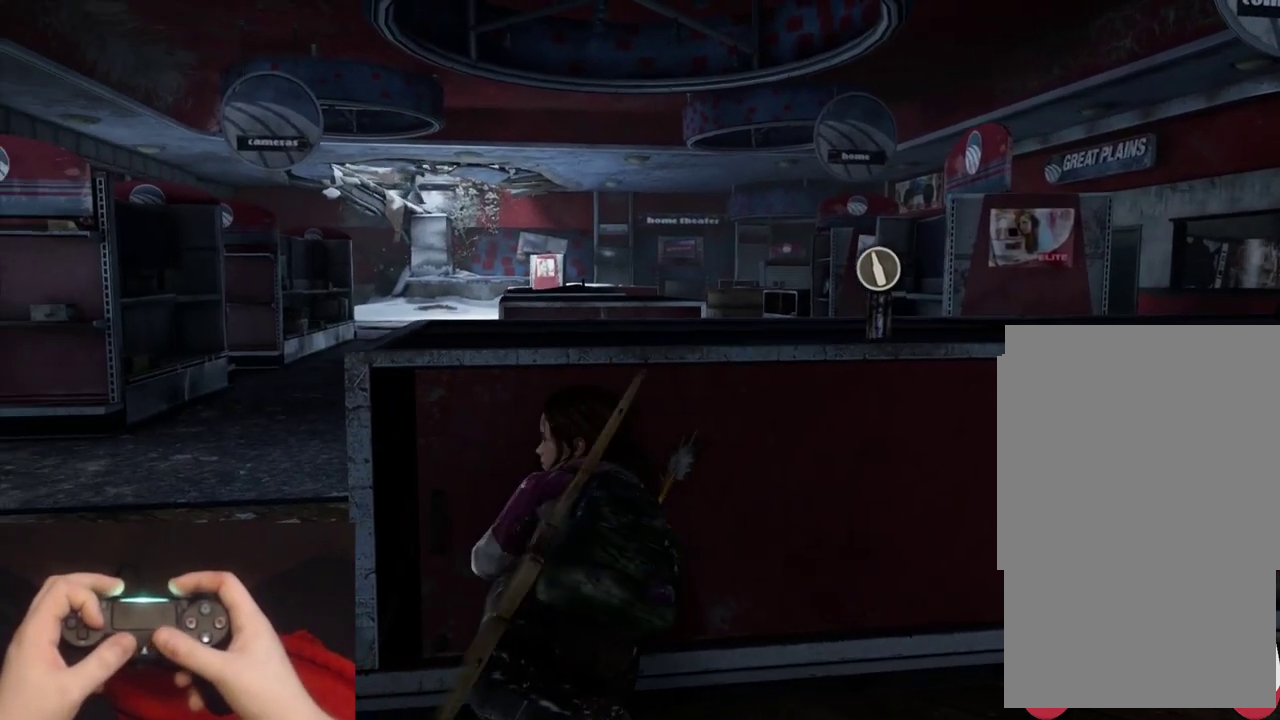
{"buttons": [], "left_stick": "left", "right_stick": "center", "events": [[200, "right_stick", "up-left"], [300, "right_stick", "center"], [433, "left_stick", "left"]]}
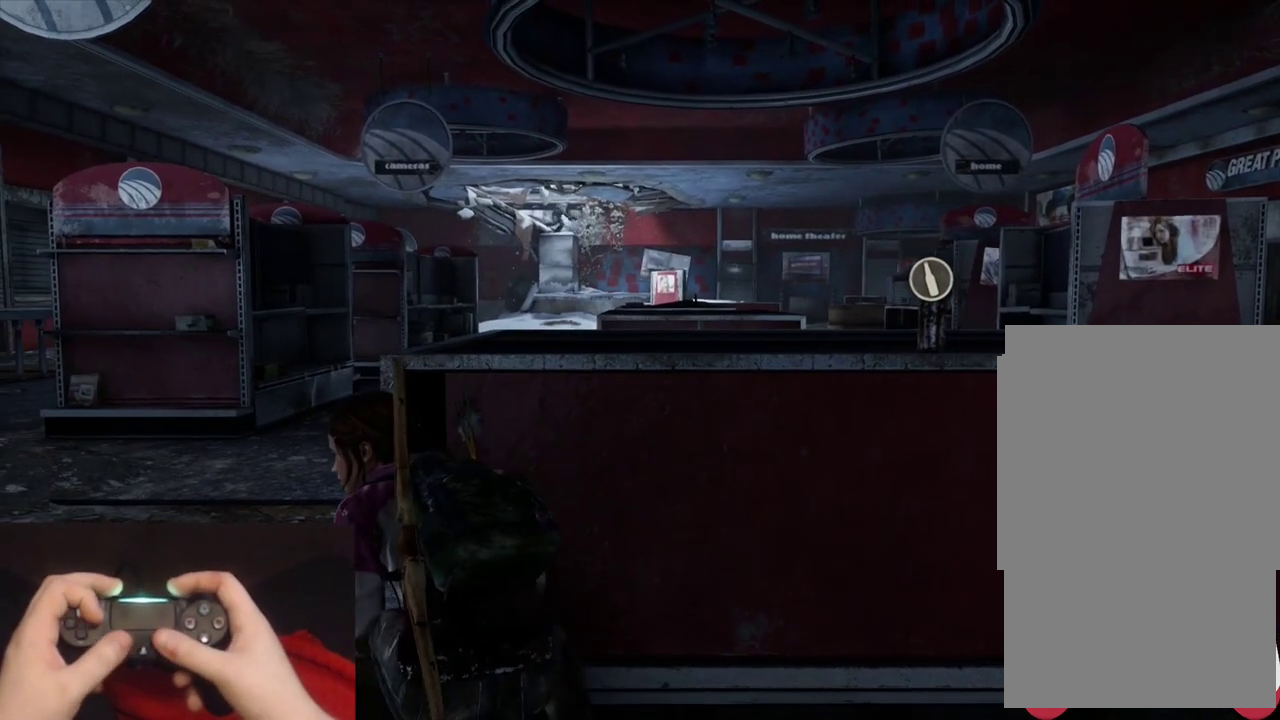
{"buttons": [], "left_stick": "left", "right_stick": "center"}
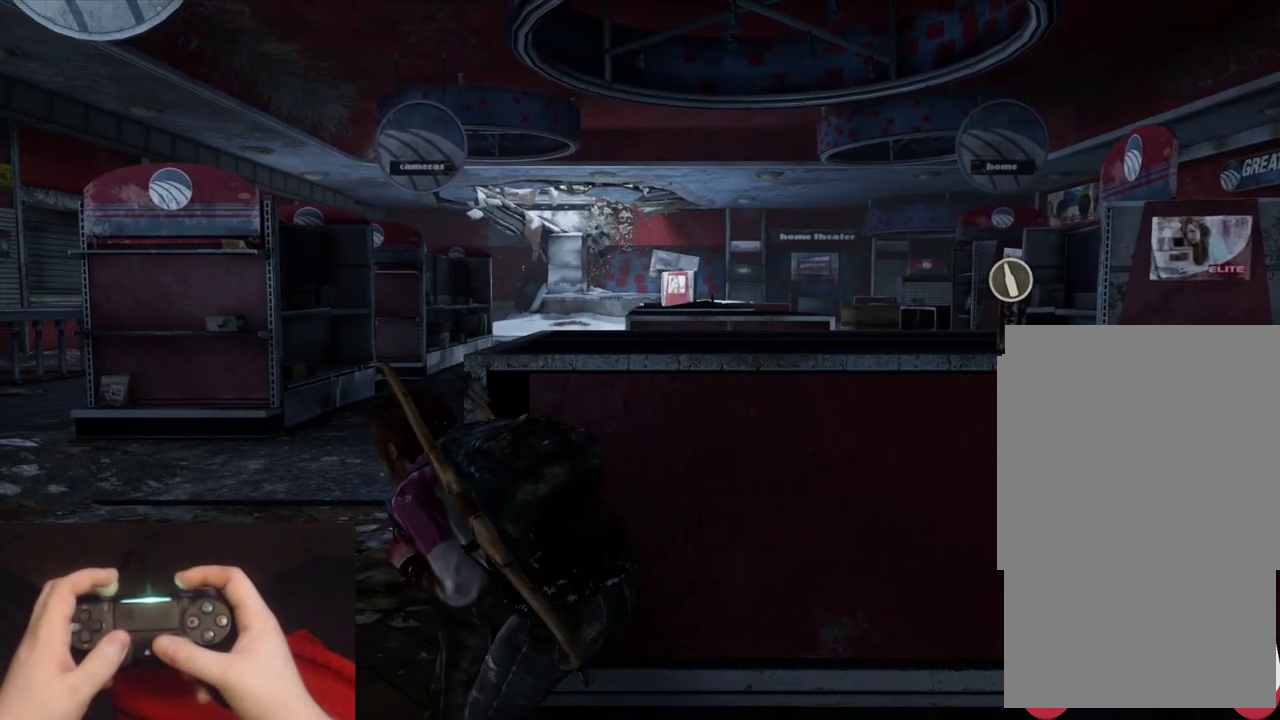
{"buttons": [], "left_stick": "center", "right_stick": "center"}
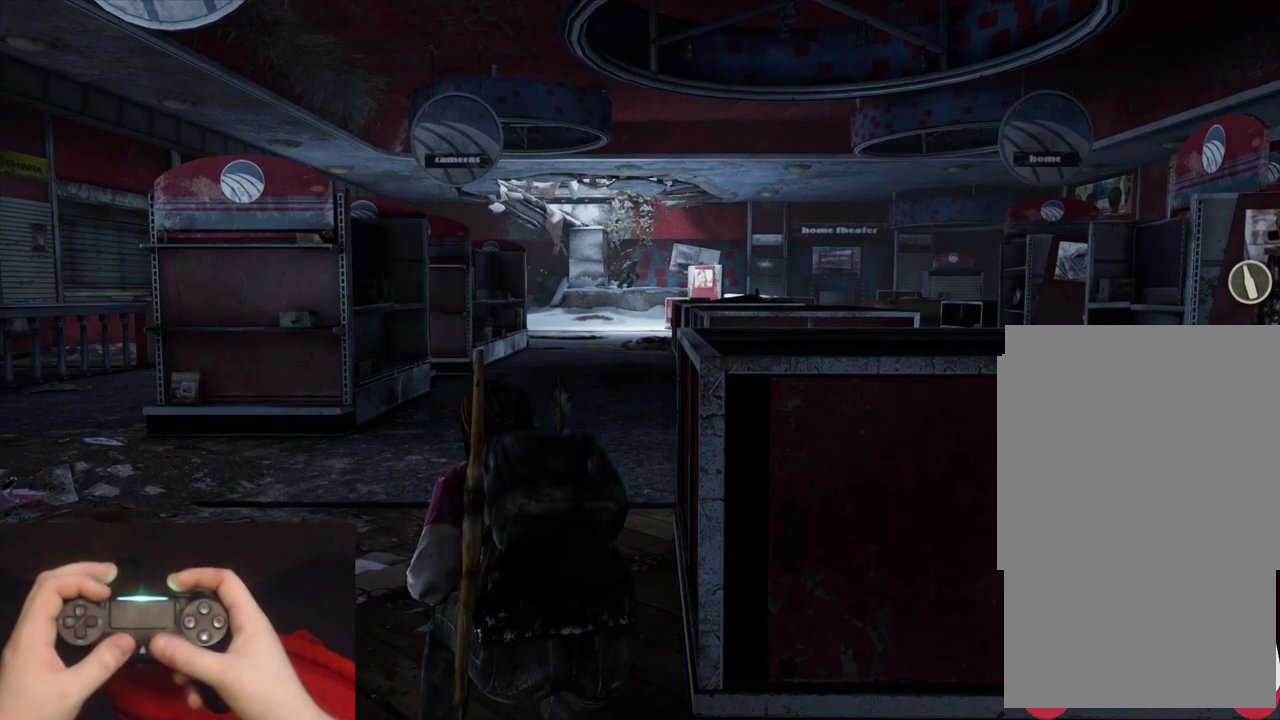
{"buttons": [], "left_stick": "down-right", "right_stick": "center", "events": [[283, "right_stick", "up"], [367, "left_stick", "down-right"], [433, "right_stick", "center"]]}
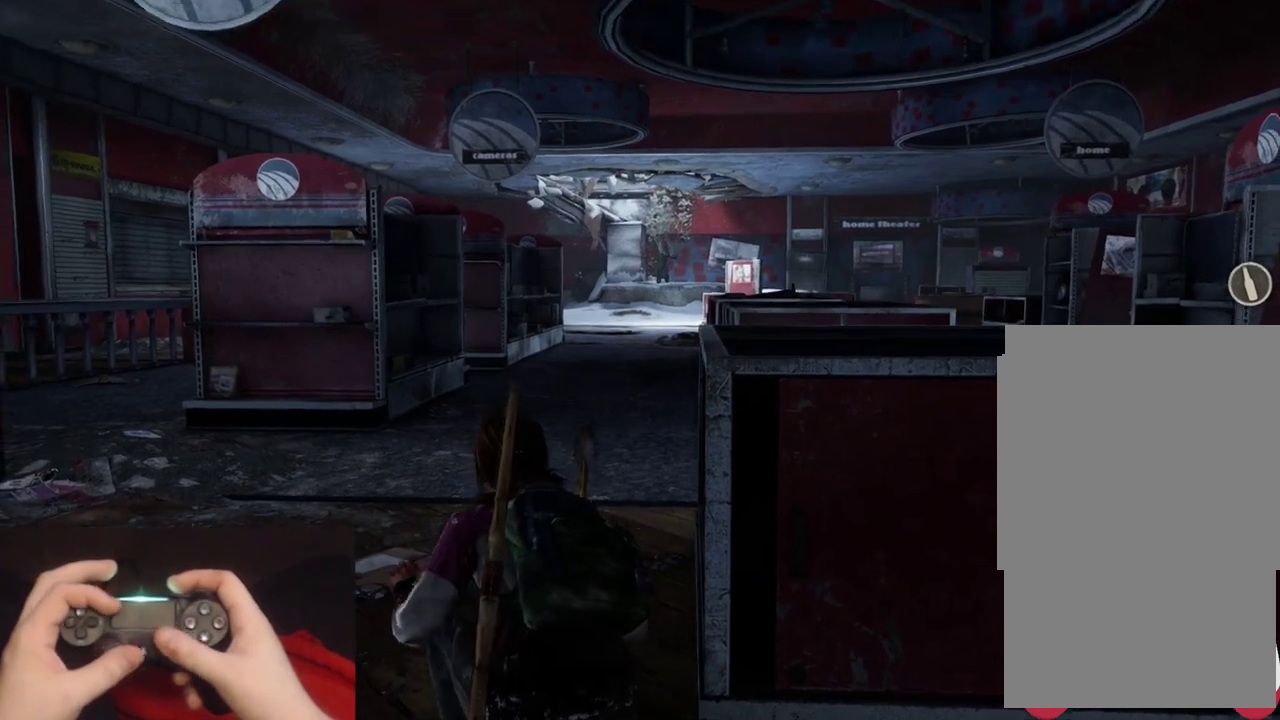
{"buttons": [], "left_stick": "up-right", "right_stick": "right"}
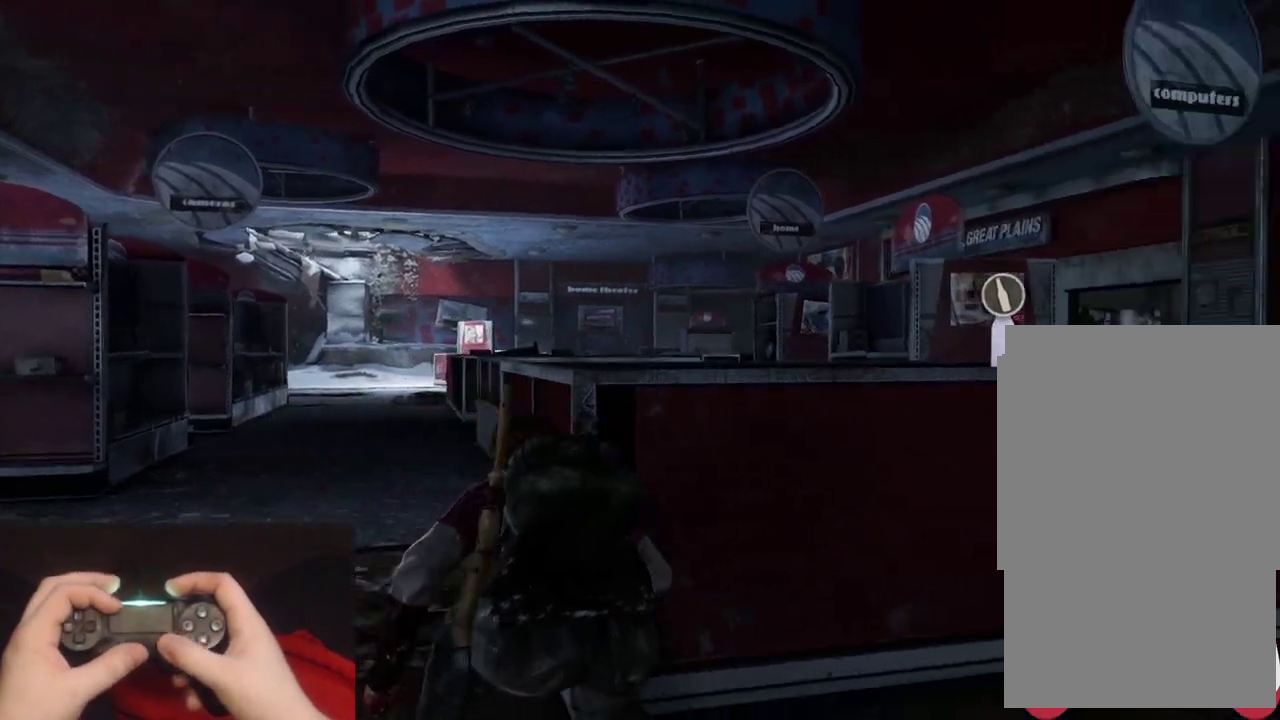
{"buttons": [], "left_stick": "up", "right_stick": "right"}
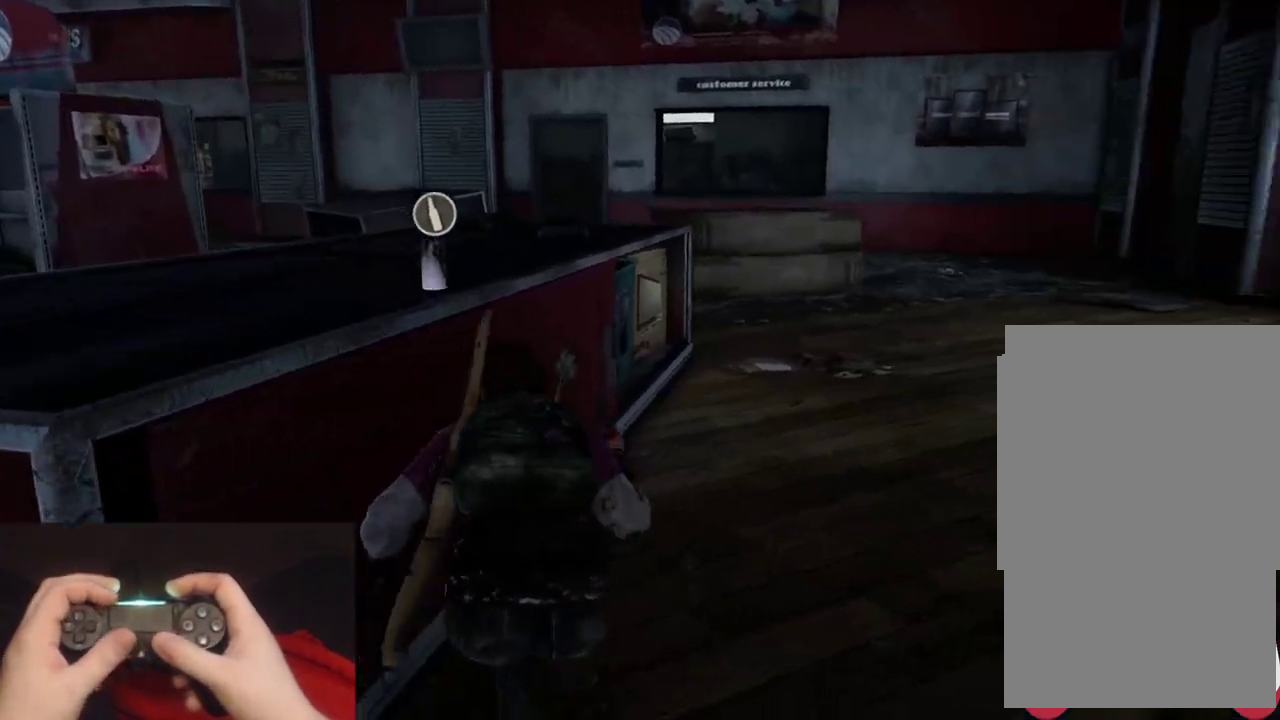
{"buttons": [], "left_stick": "up", "right_stick": "center", "events": [[283, "right_stick", "center"]]}
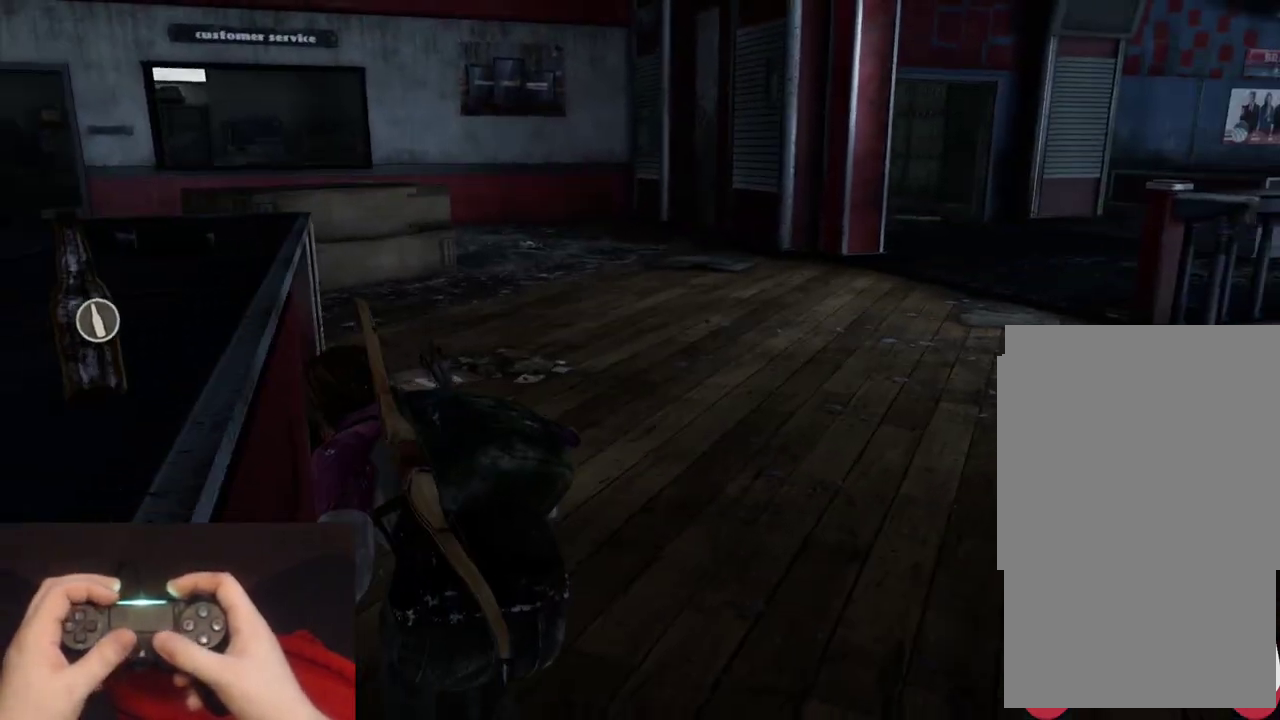
{"buttons": [], "left_stick": "center", "right_stick": "center", "events": [[17, "right_stick", "right"], [167, "right_stick", "center"], [250, "left_stick", "center"], [367, "START", "down"], [483, "START", "up"]]}
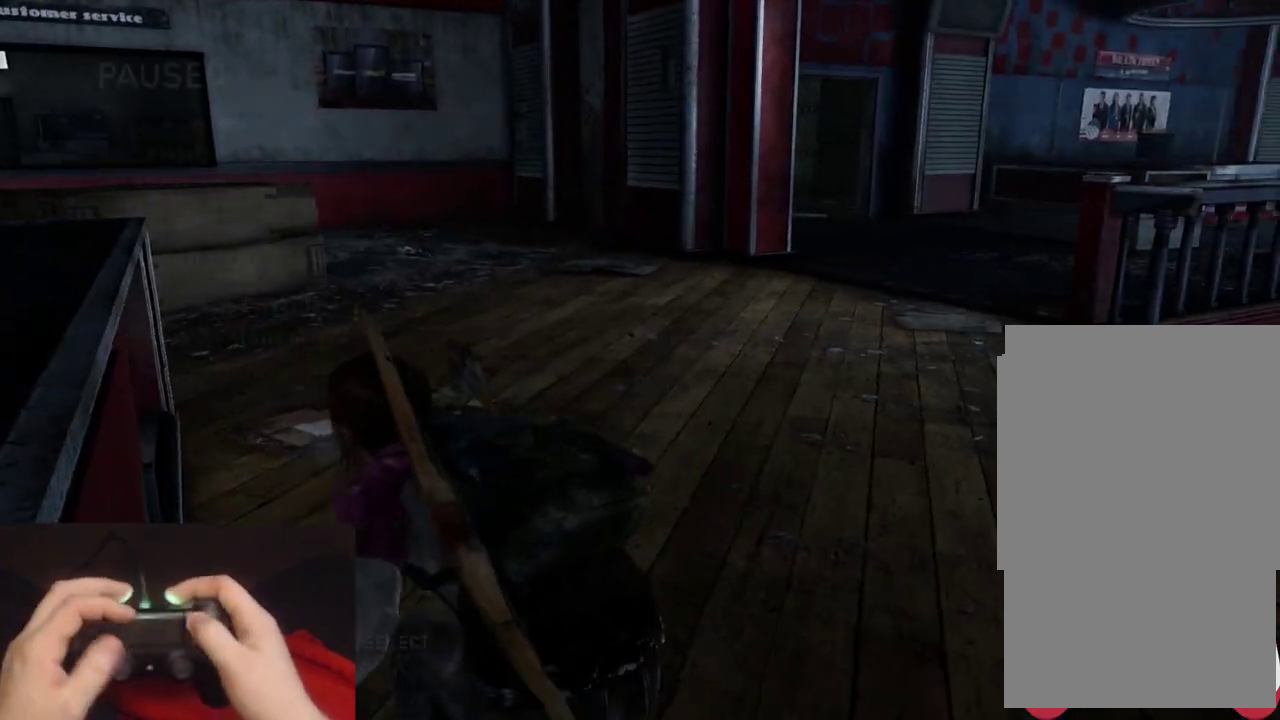
{"buttons": ["CROSS"], "left_stick": "center", "right_stick": "center", "events": [[167, "DPAD_UP", "down"], [233, "DPAD_UP", "up"], [317, "DPAD_UP", "down"], [417, "CROSS", "down"], [450, "DPAD_UP", "up"]]}
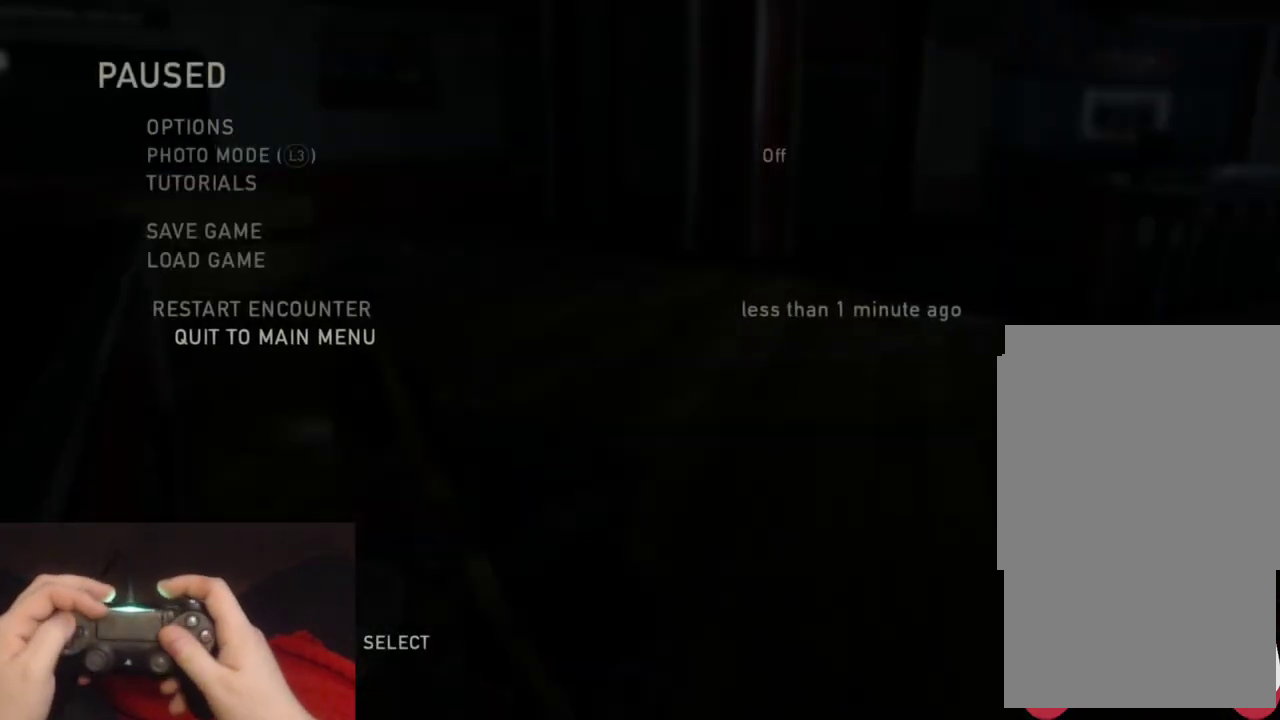
{"buttons": ["CROSS"], "left_stick": "center", "right_stick": "center", "events": [[67, "CROSS", "up"], [300, "DPAD_LEFT", "down"], [383, "CROSS", "down"], [433, "DPAD_LEFT", "up"]]}
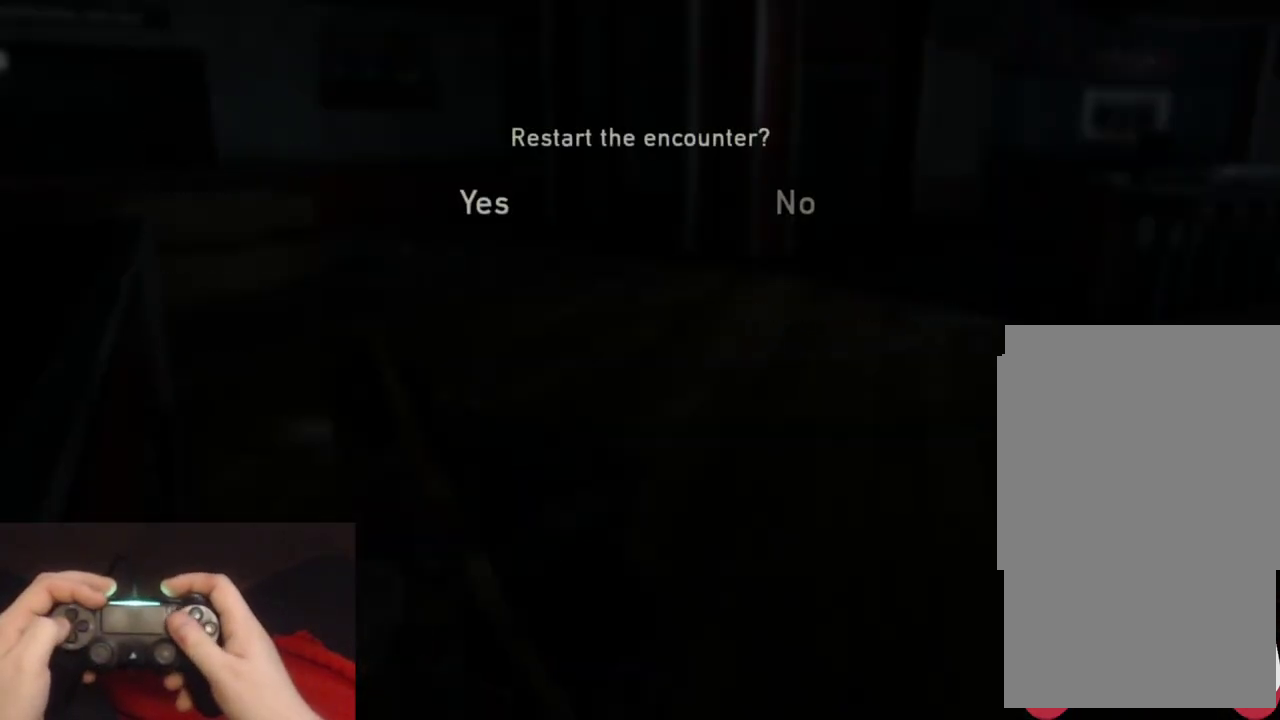
{"buttons": [], "left_stick": "center", "right_stick": "center", "events": [[50, "CROSS", "up"]]}
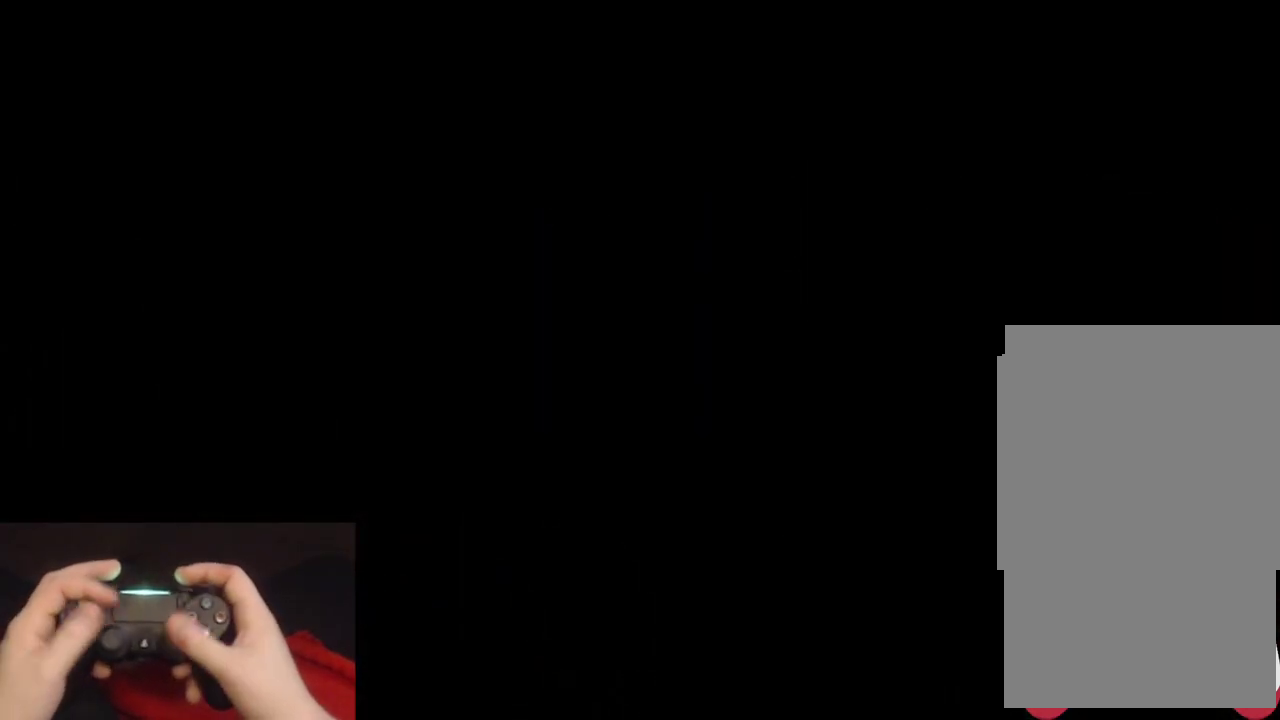
{"buttons": [], "left_stick": "center", "right_stick": "right", "events": [[417, "right_stick", "right"]]}
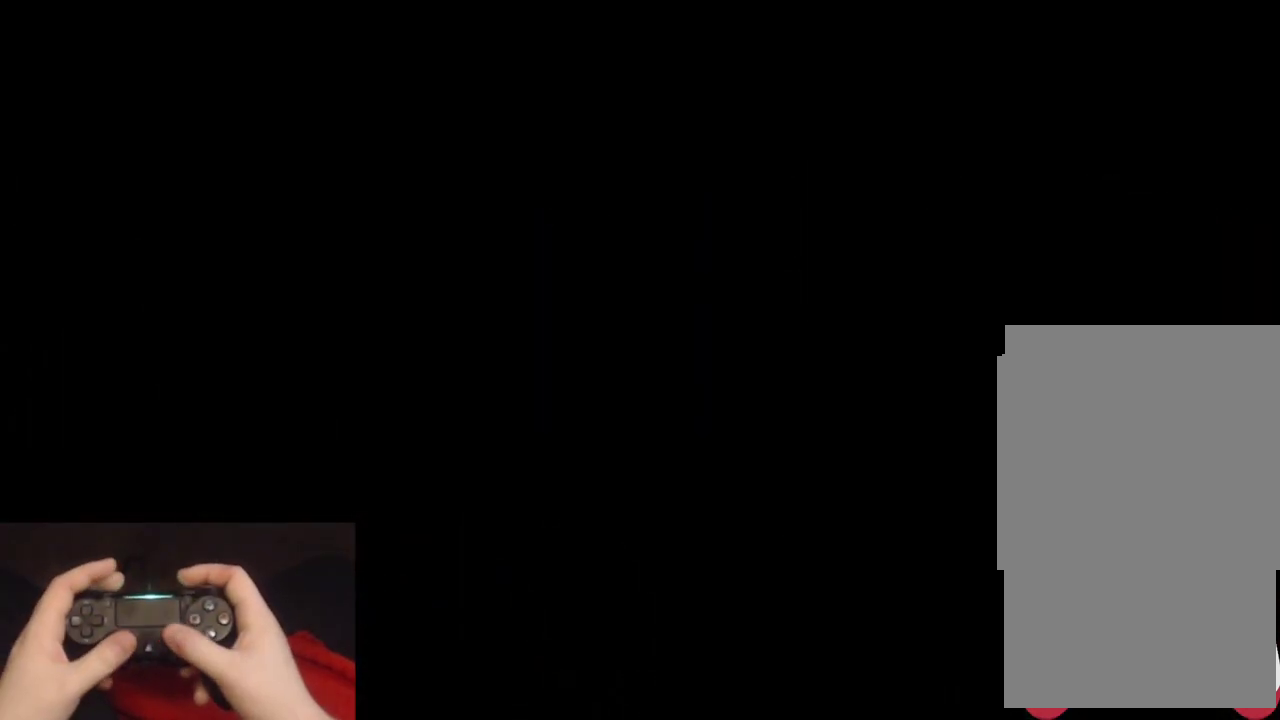
{"buttons": [], "left_stick": "down-right", "right_stick": "right", "events": [[133, "left_stick", "down-right"]]}
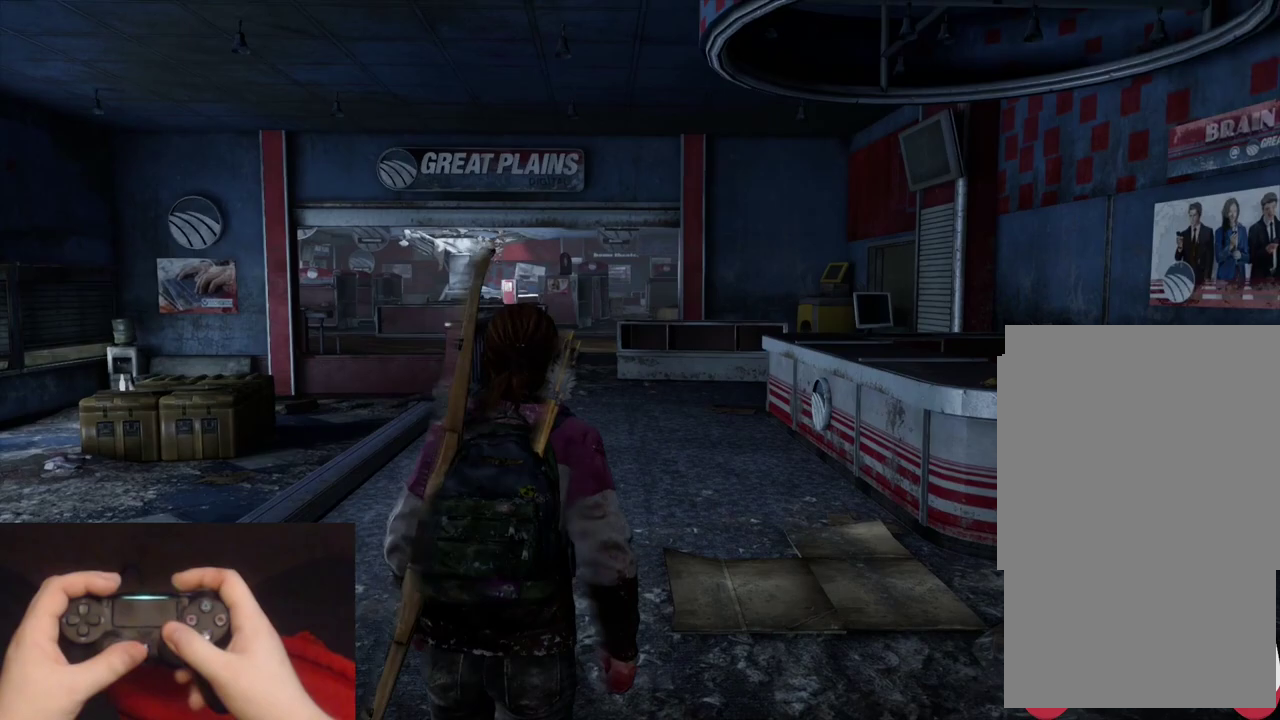
{"buttons": [], "left_stick": "up-left", "right_stick": "up-right", "events": [[333, "left_stick", "up"], [467, "left_stick", "up-left"], [500, "right_stick", "up-right"]]}
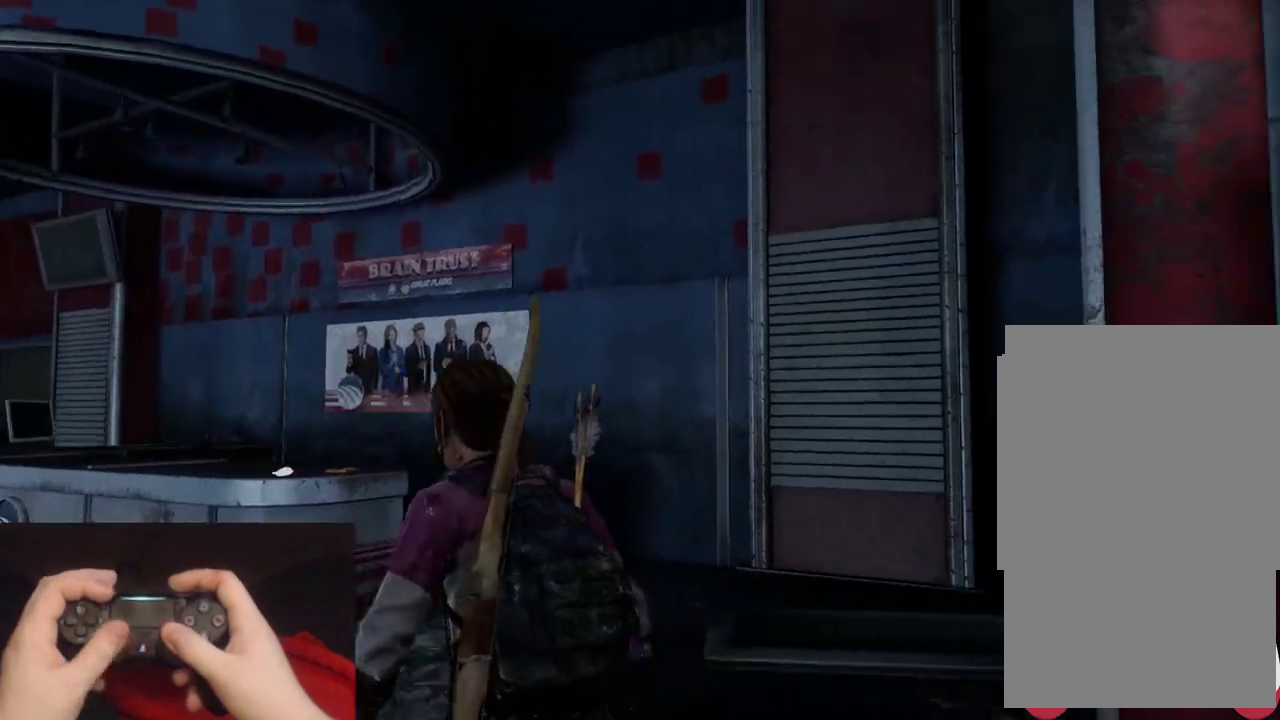
{"buttons": [], "left_stick": "up", "right_stick": "up-right"}
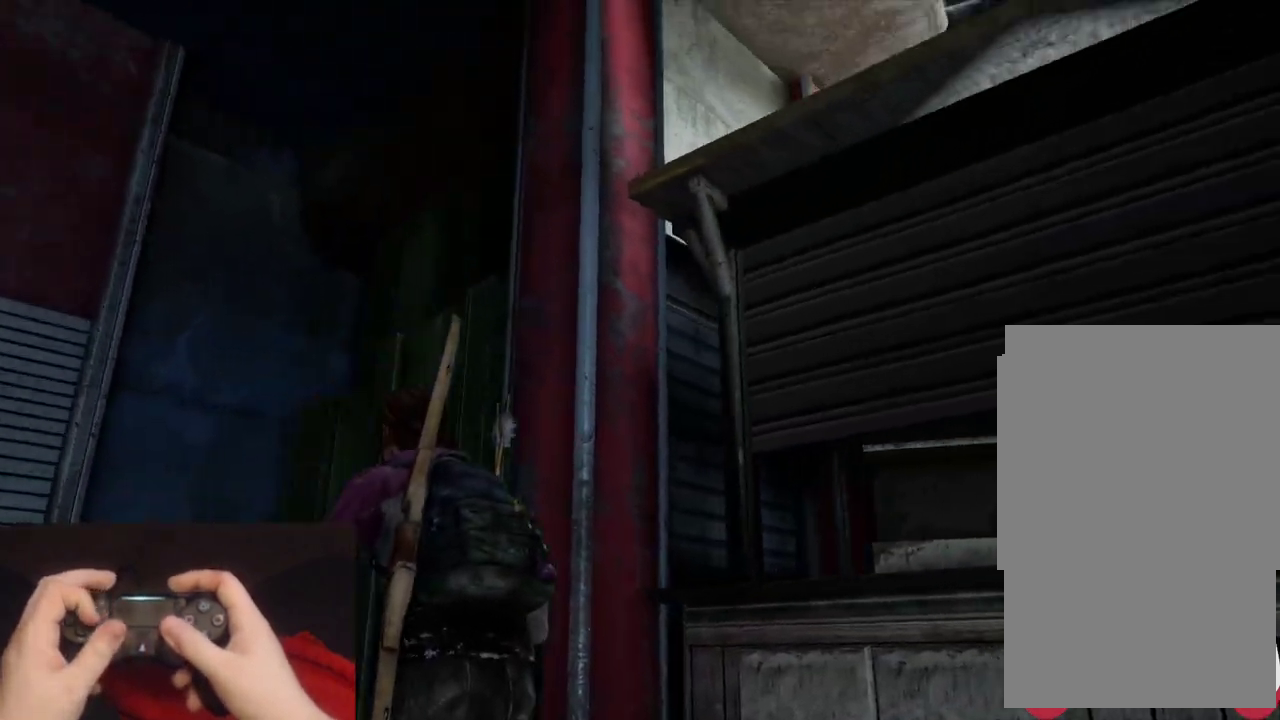
{"buttons": ["L1"], "left_stick": "left", "right_stick": "center"}
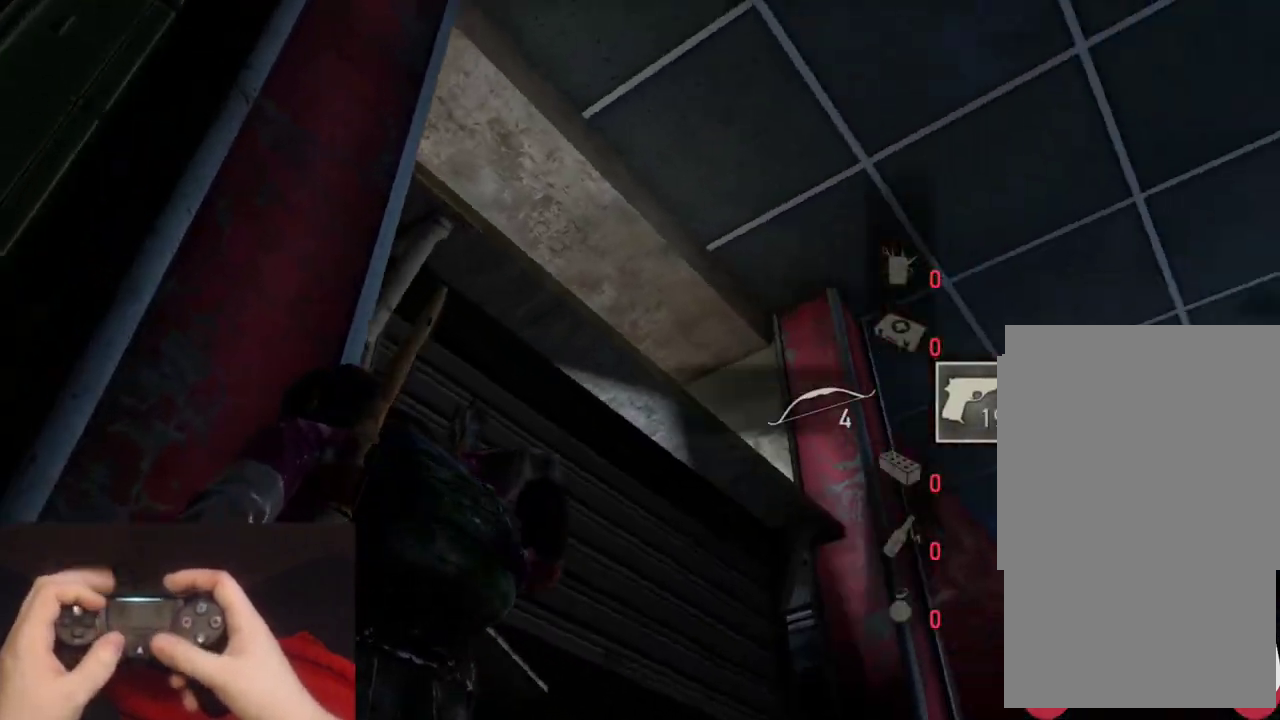
{"buttons": ["L1"], "left_stick": "down-left", "right_stick": "center"}
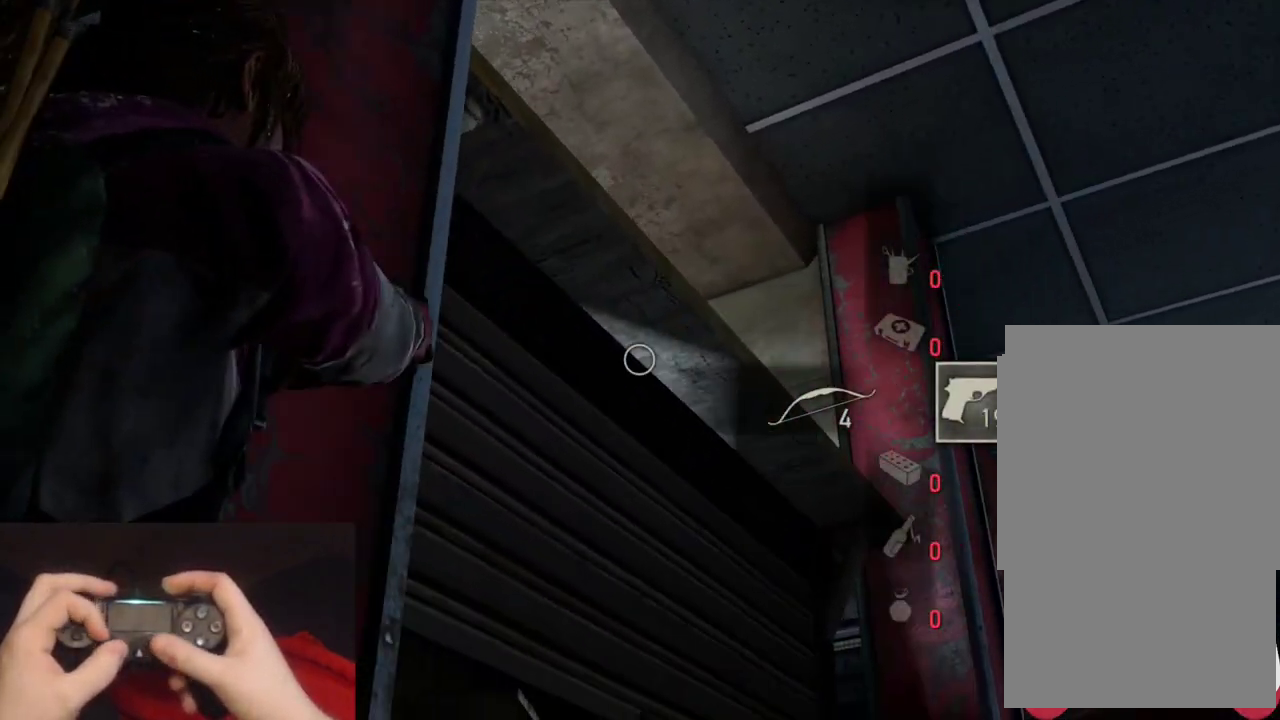
{"buttons": ["L1"], "left_stick": "up-left", "right_stick": "down-right", "events": [[33, "right_stick", "right"], [50, "left_stick", "center"], [333, "right_stick", "down-right"], [400, "left_stick", "up-left"]]}
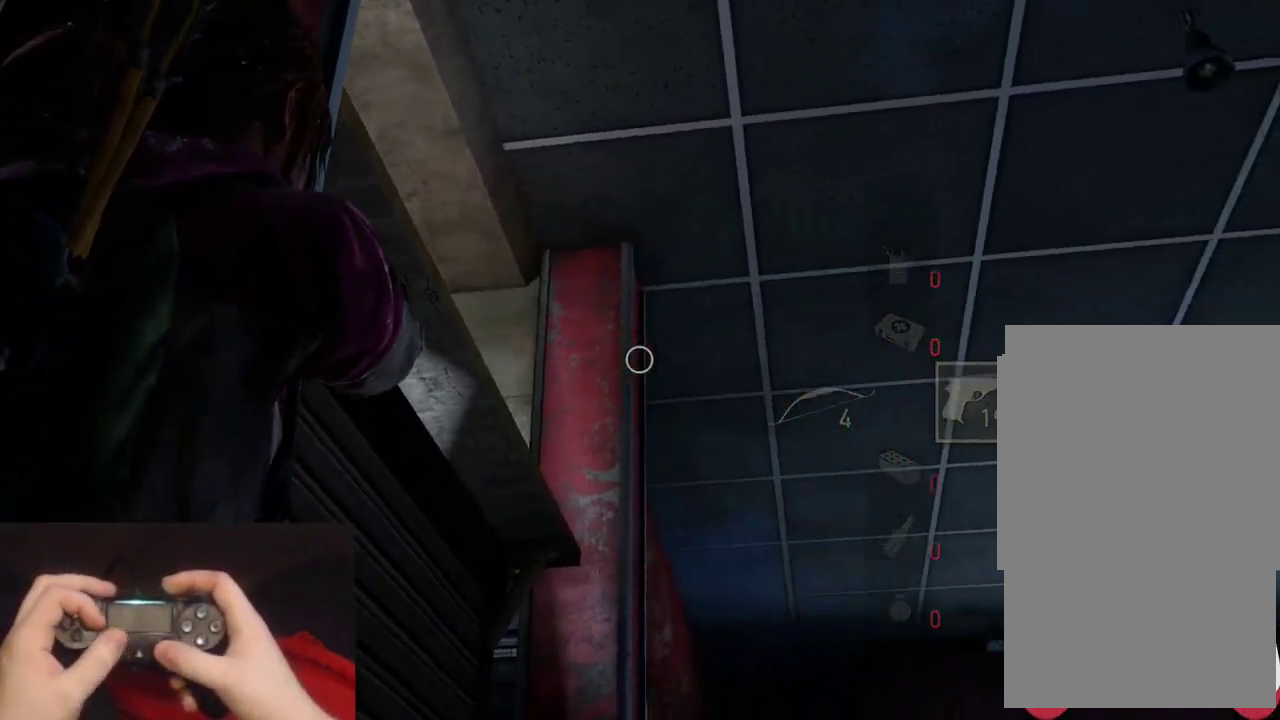
{"buttons": ["L1"], "left_stick": "up", "right_stick": "down-right", "events": [[50, "left_stick", "up"]]}
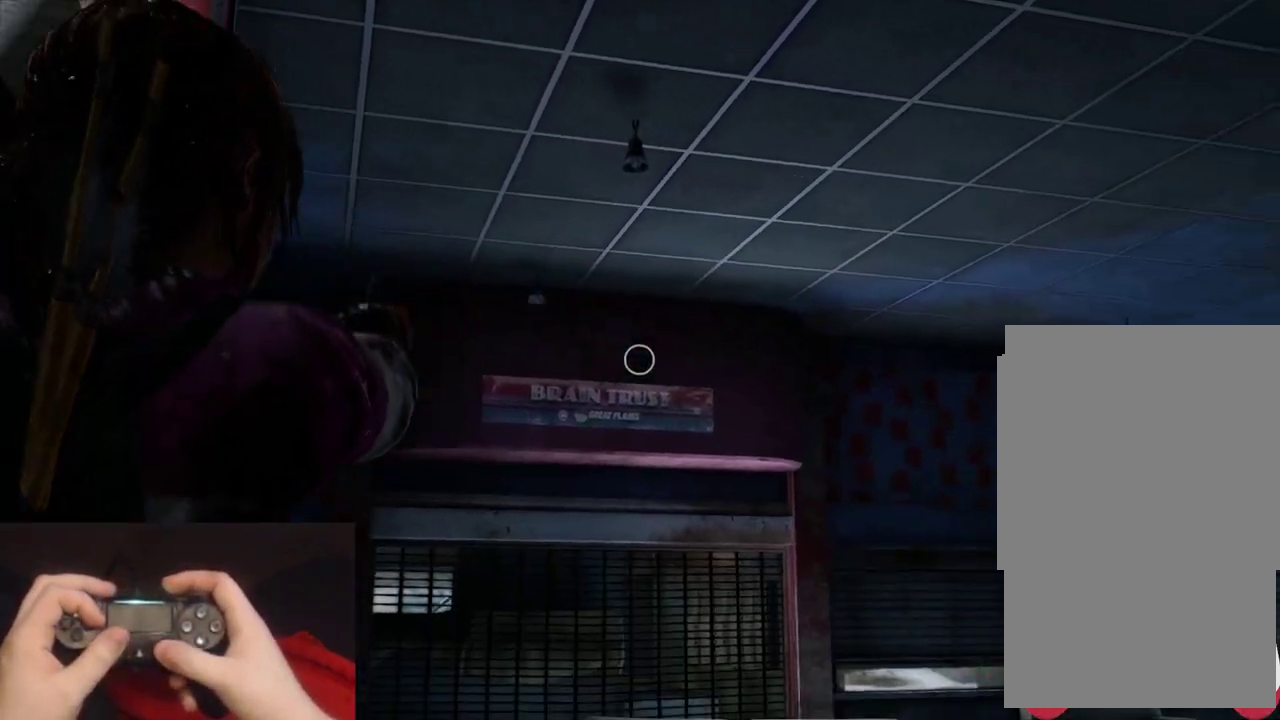
{"buttons": ["L1"], "left_stick": "up", "right_stick": "down-right"}
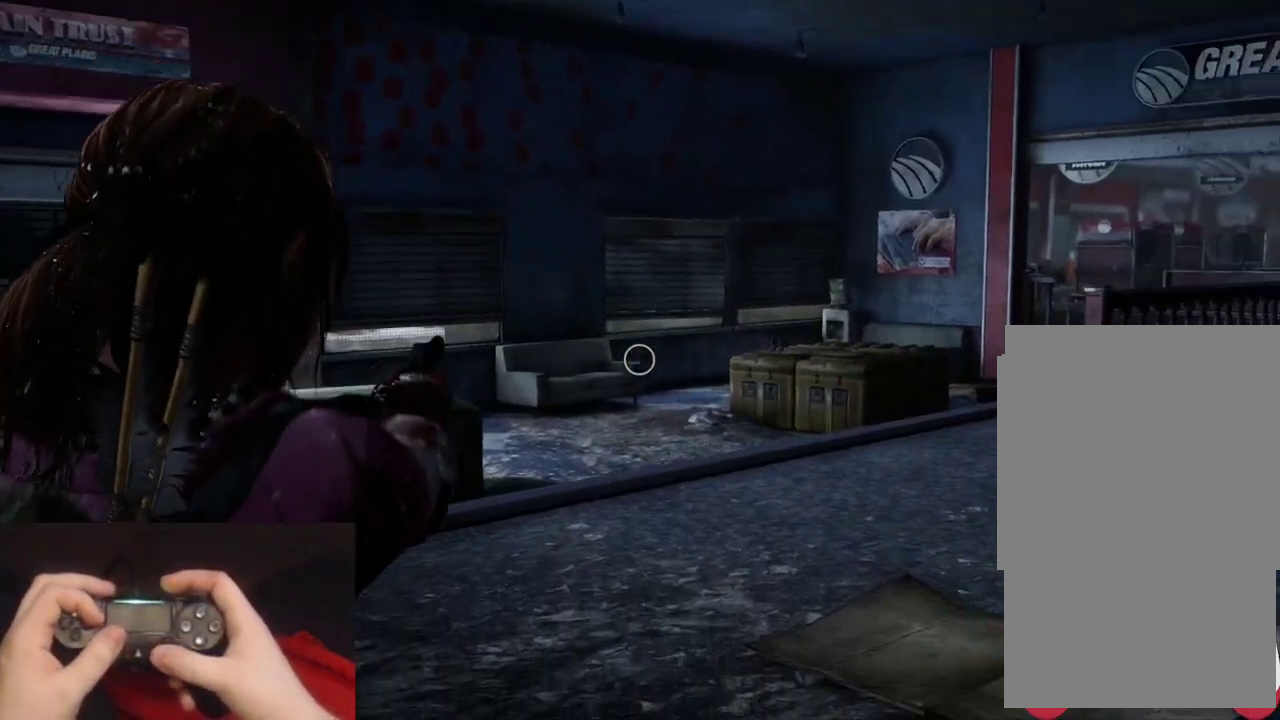
{"buttons": ["L1"], "left_stick": "center", "right_stick": "center", "events": [[283, "right_stick", "center"], [317, "left_stick", "center"]]}
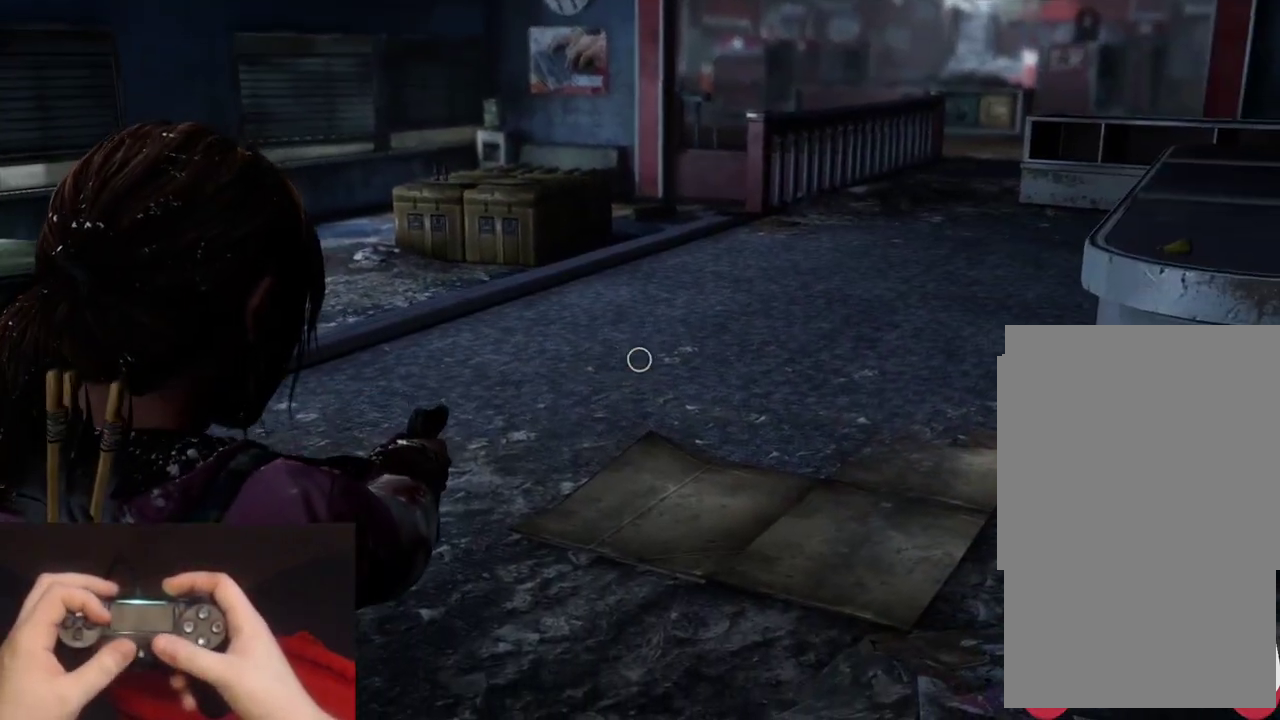
{"buttons": ["L1"], "left_stick": "center", "right_stick": "center", "events": []}
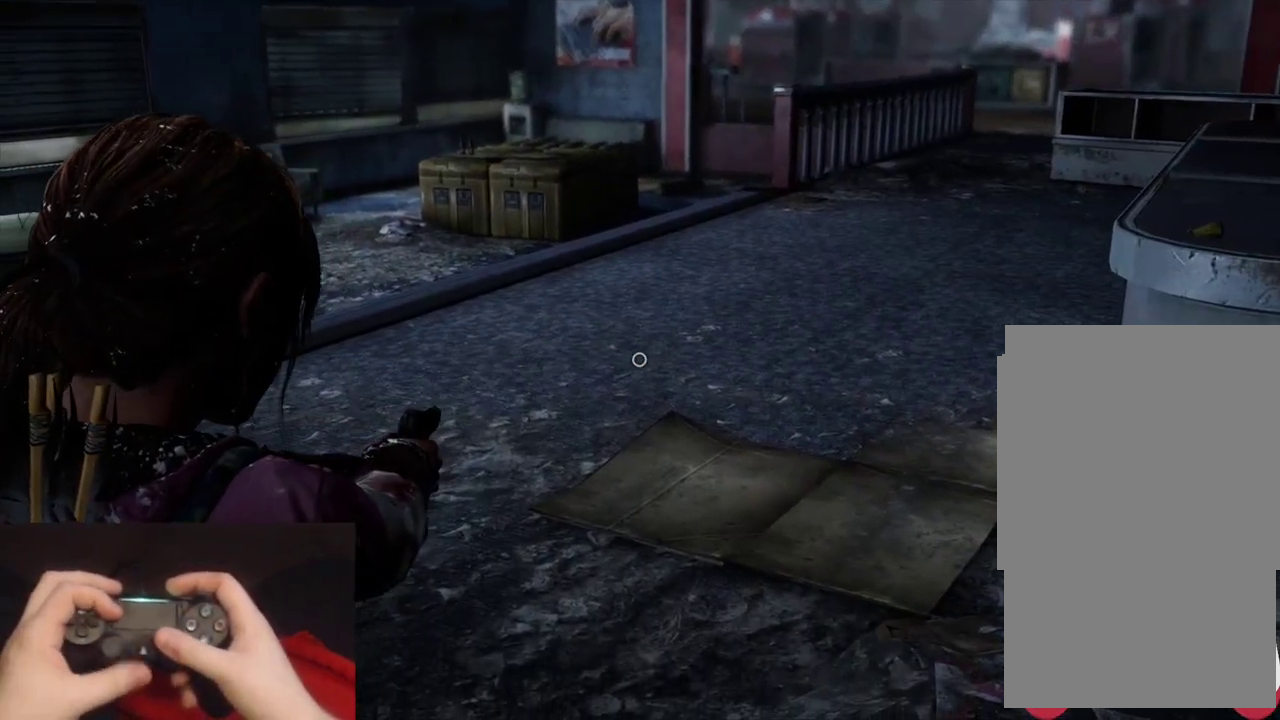
{"buttons": ["L1"], "left_stick": "center", "right_stick": "center", "events": []}
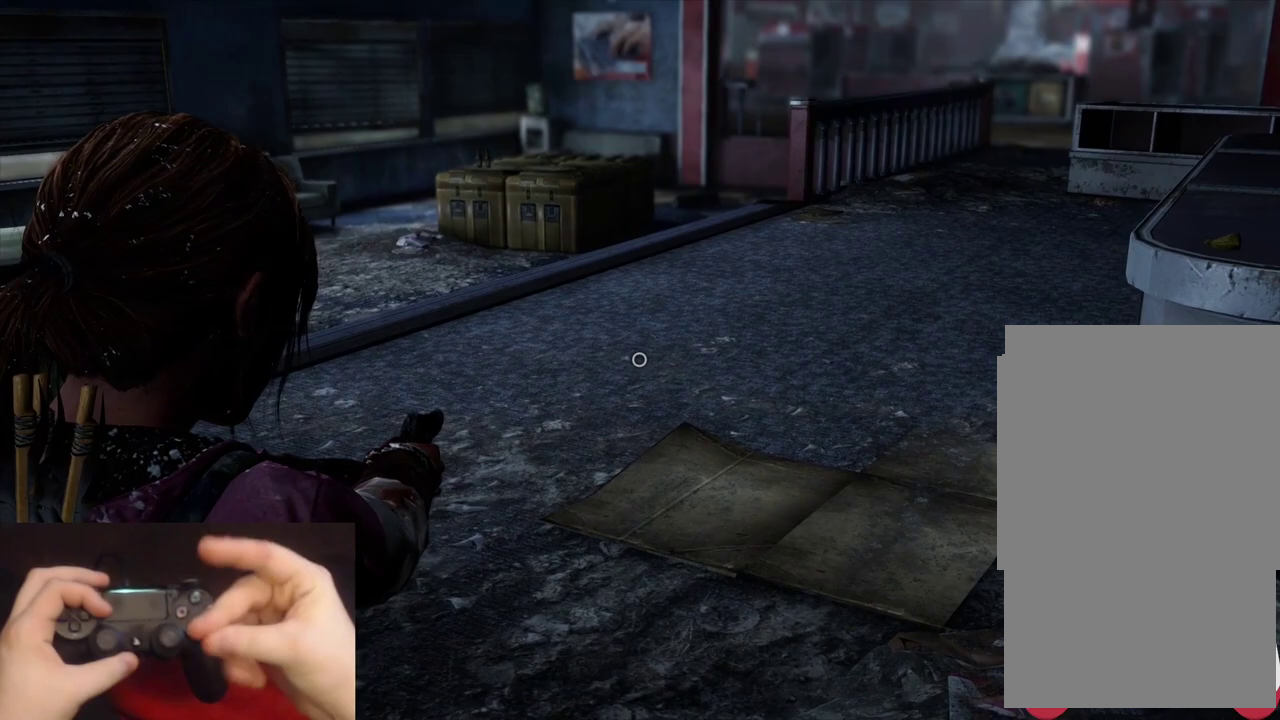
{"buttons": ["L1"], "left_stick": "center", "right_stick": "center", "events": []}
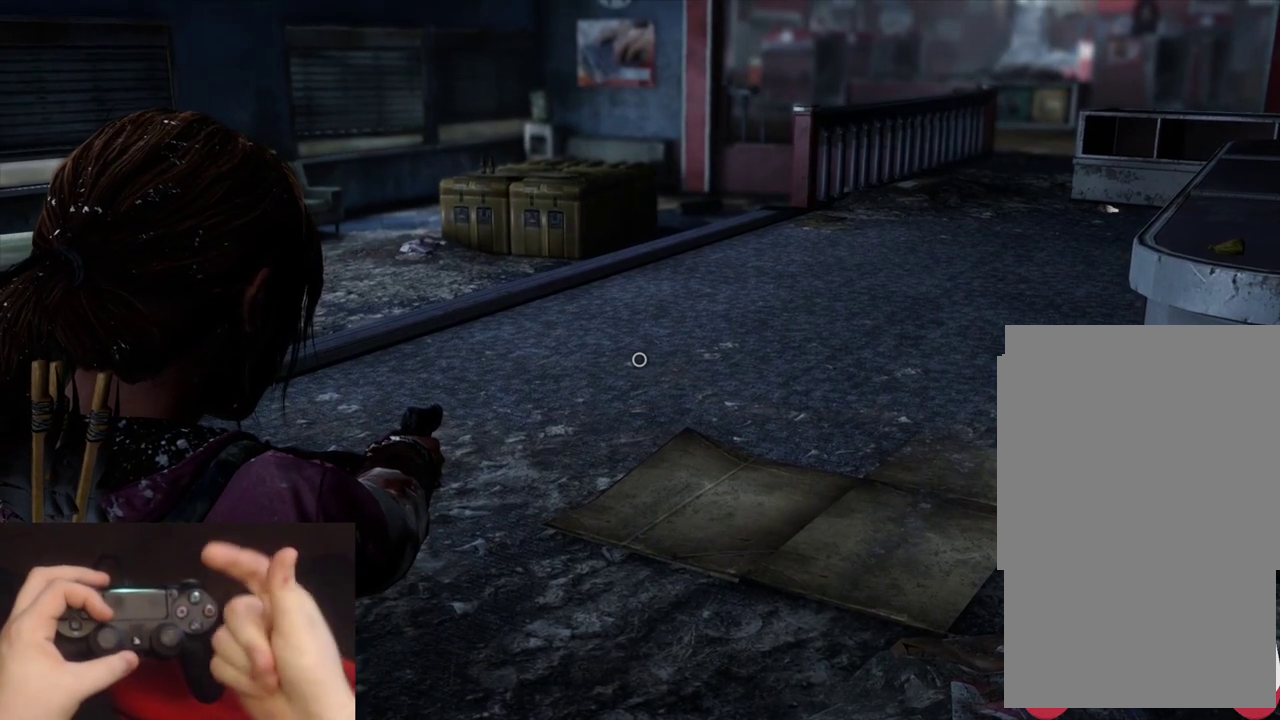
{"buttons": ["L1"], "left_stick": "center", "right_stick": "center", "events": []}
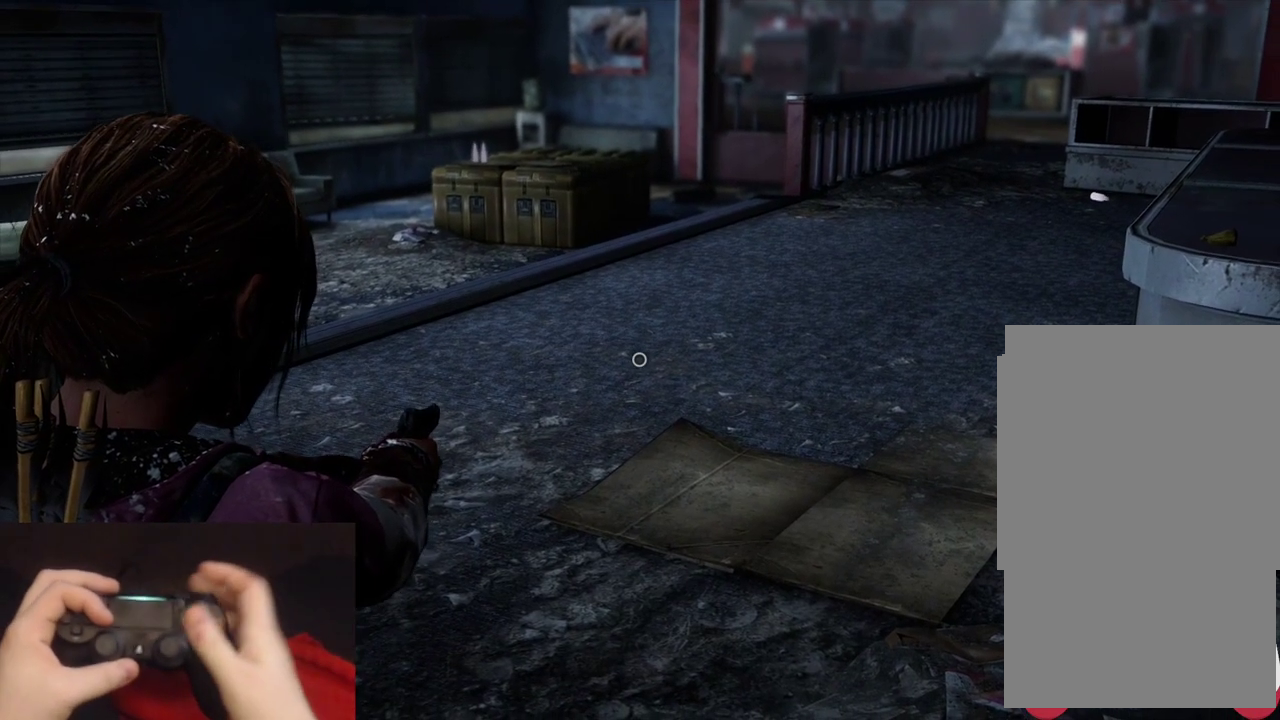
{"buttons": ["L1"], "left_stick": "center", "right_stick": "center", "events": []}
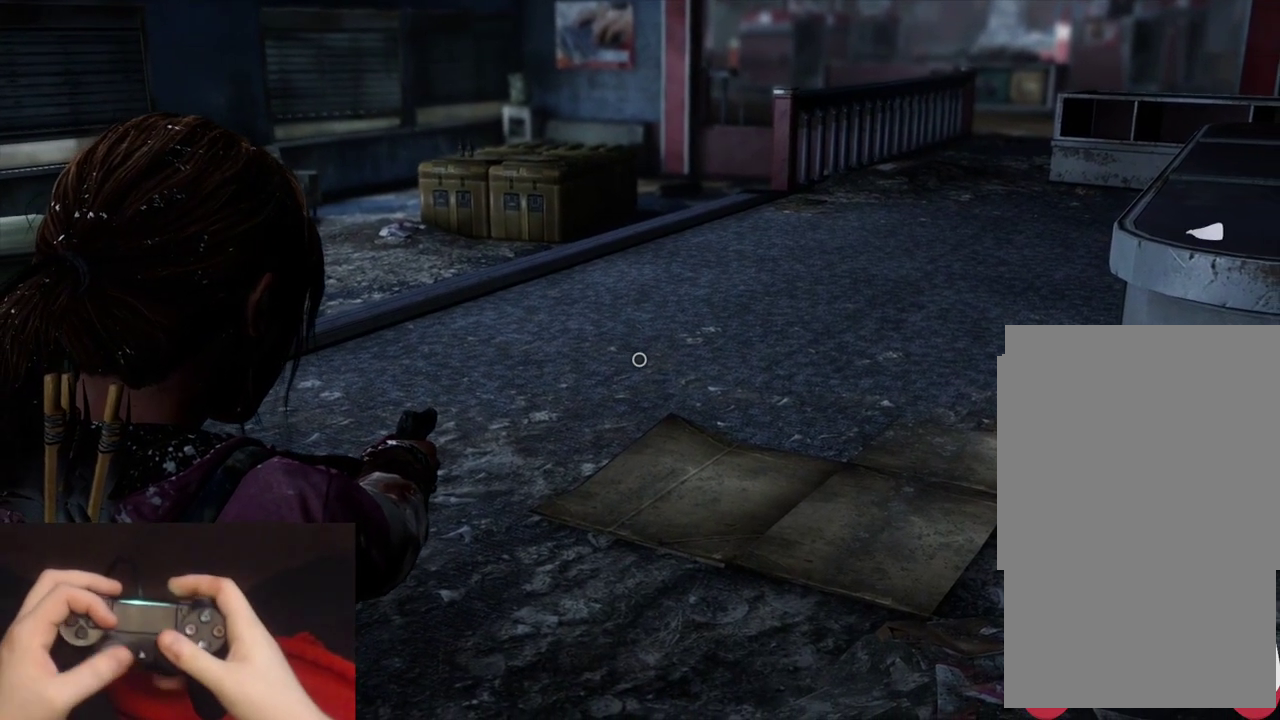
{"buttons": ["L1"], "left_stick": "center", "right_stick": "center", "events": []}